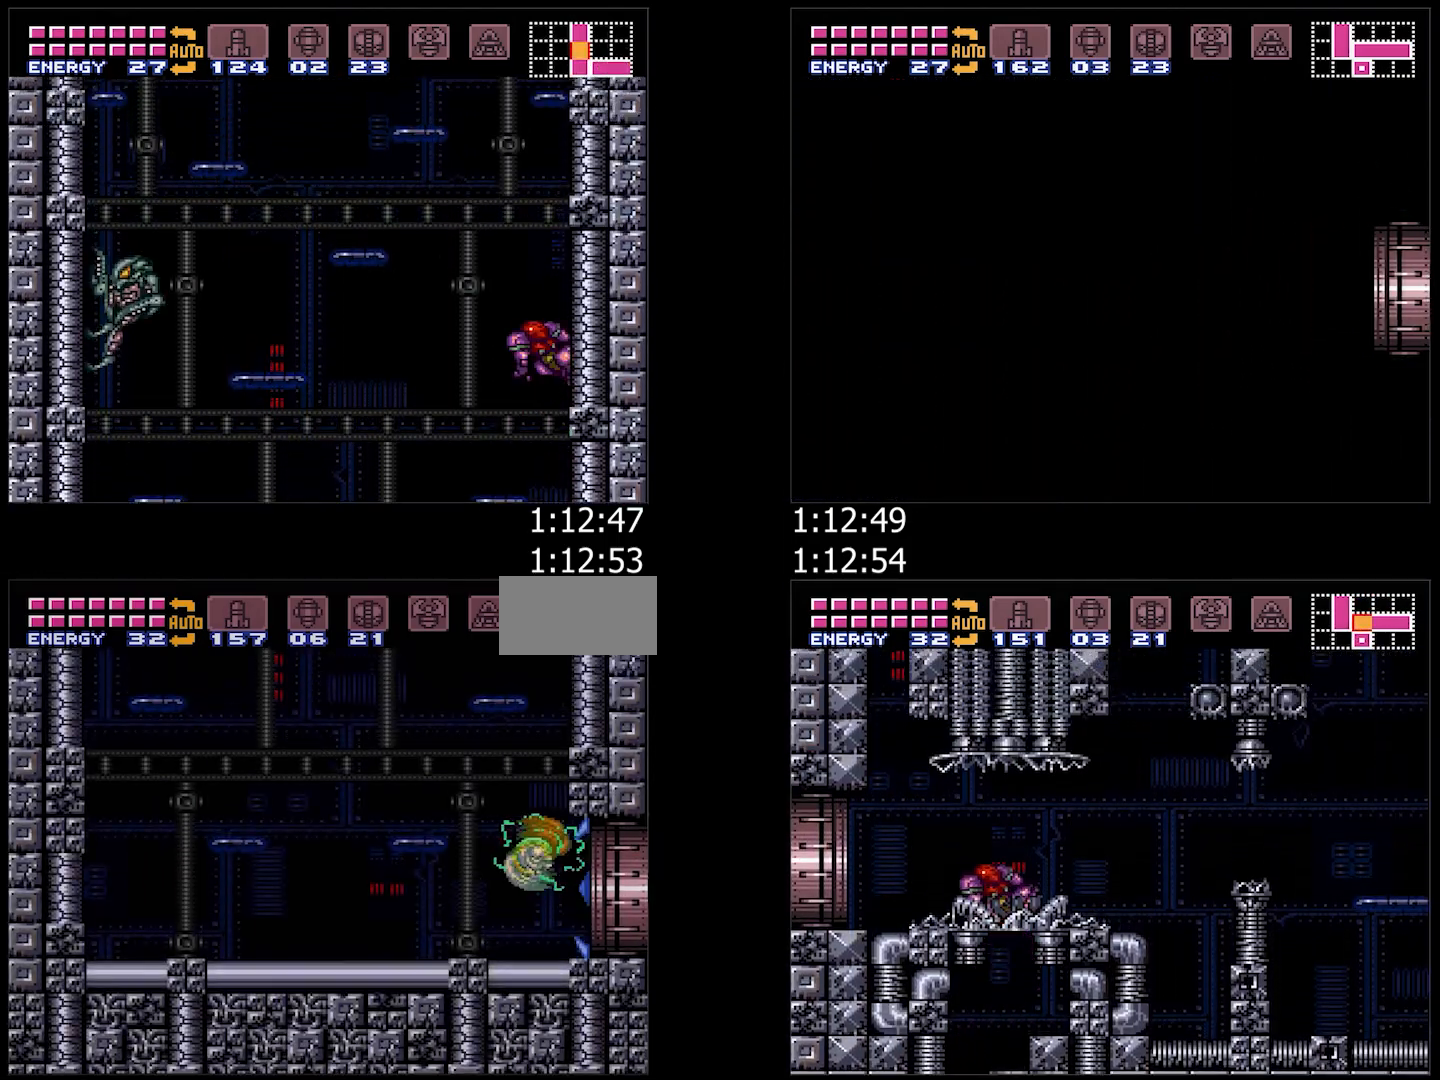
Gameplay with a controller (Nintendo layout); each line is a JSON object with the inputs held at the frame after it. "events" lists button and stick changes between this image and that frame as [ms after this image, input, new state], when the widget could be followed in between. Not read: L3 R3.
{"buttons": ["B"], "events": [[150, "DPAD_RIGHT", "up"], [200, "DPAD_LEFT", "down"], [217, "B", "up"], [267, "B", "down"], [317, "DPAD_LEFT", "up"], [367, "DPAD_RIGHT", "down"], [483, "DPAD_RIGHT", "up"]]}
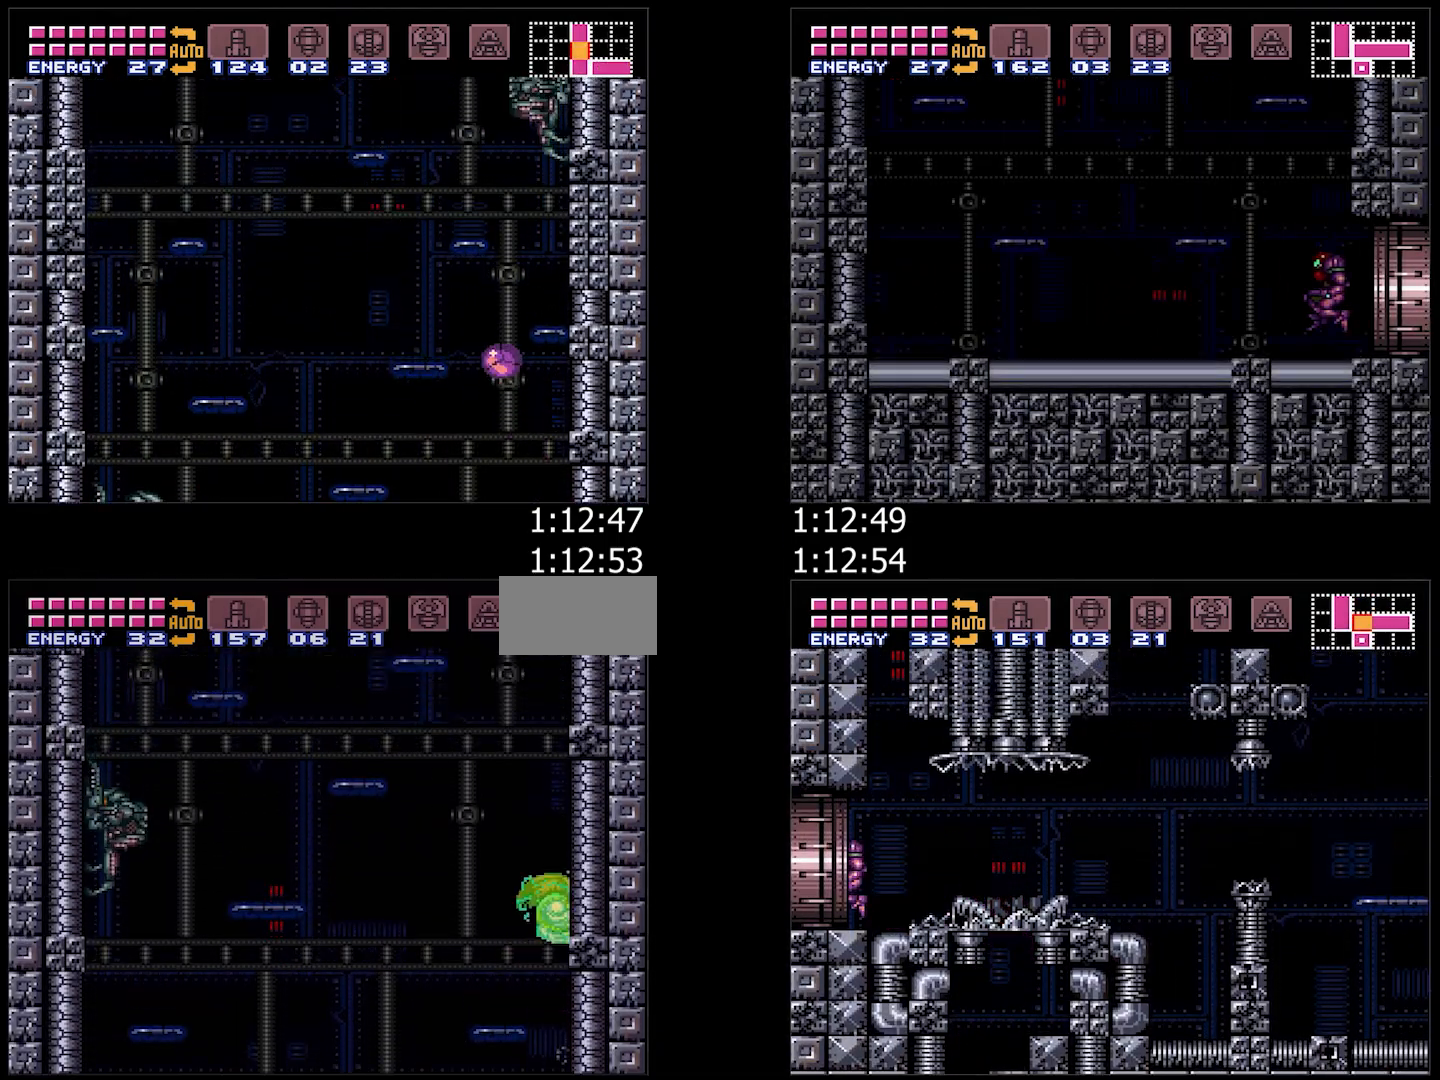
{"buttons": [], "events": [[67, "DPAD_LEFT", "down"], [133, "DPAD_DOWN", "down"], [183, "DPAD_LEFT", "up"], [267, "DPAD_LEFT", "down"], [300, "DPAD_DOWN", "up"], [417, "B", "up"], [450, "DPAD_LEFT", "up"]]}
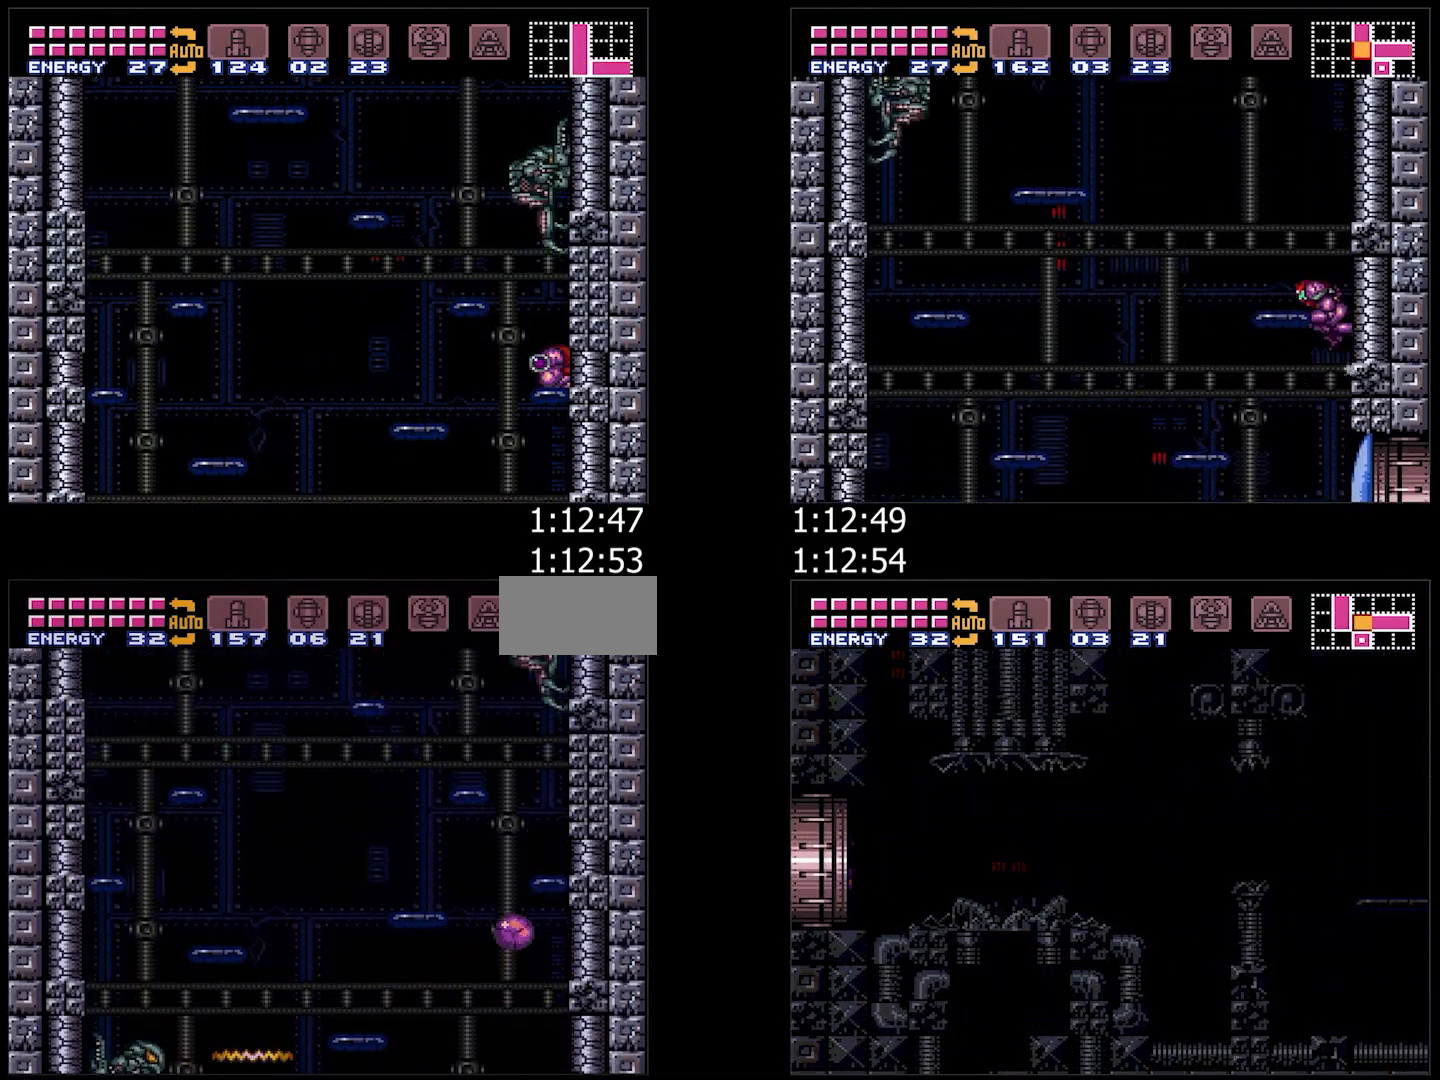
{"buttons": ["DPAD_UP"], "events": [[33, "DPAD_RIGHT", "down"], [300, "DPAD_DOWN", "down"], [317, "DPAD_DOWN", "up"], [367, "Y", "down"], [433, "Y", "up"], [467, "DPAD_RIGHT", "up"], [467, "DPAD_UP", "down"]]}
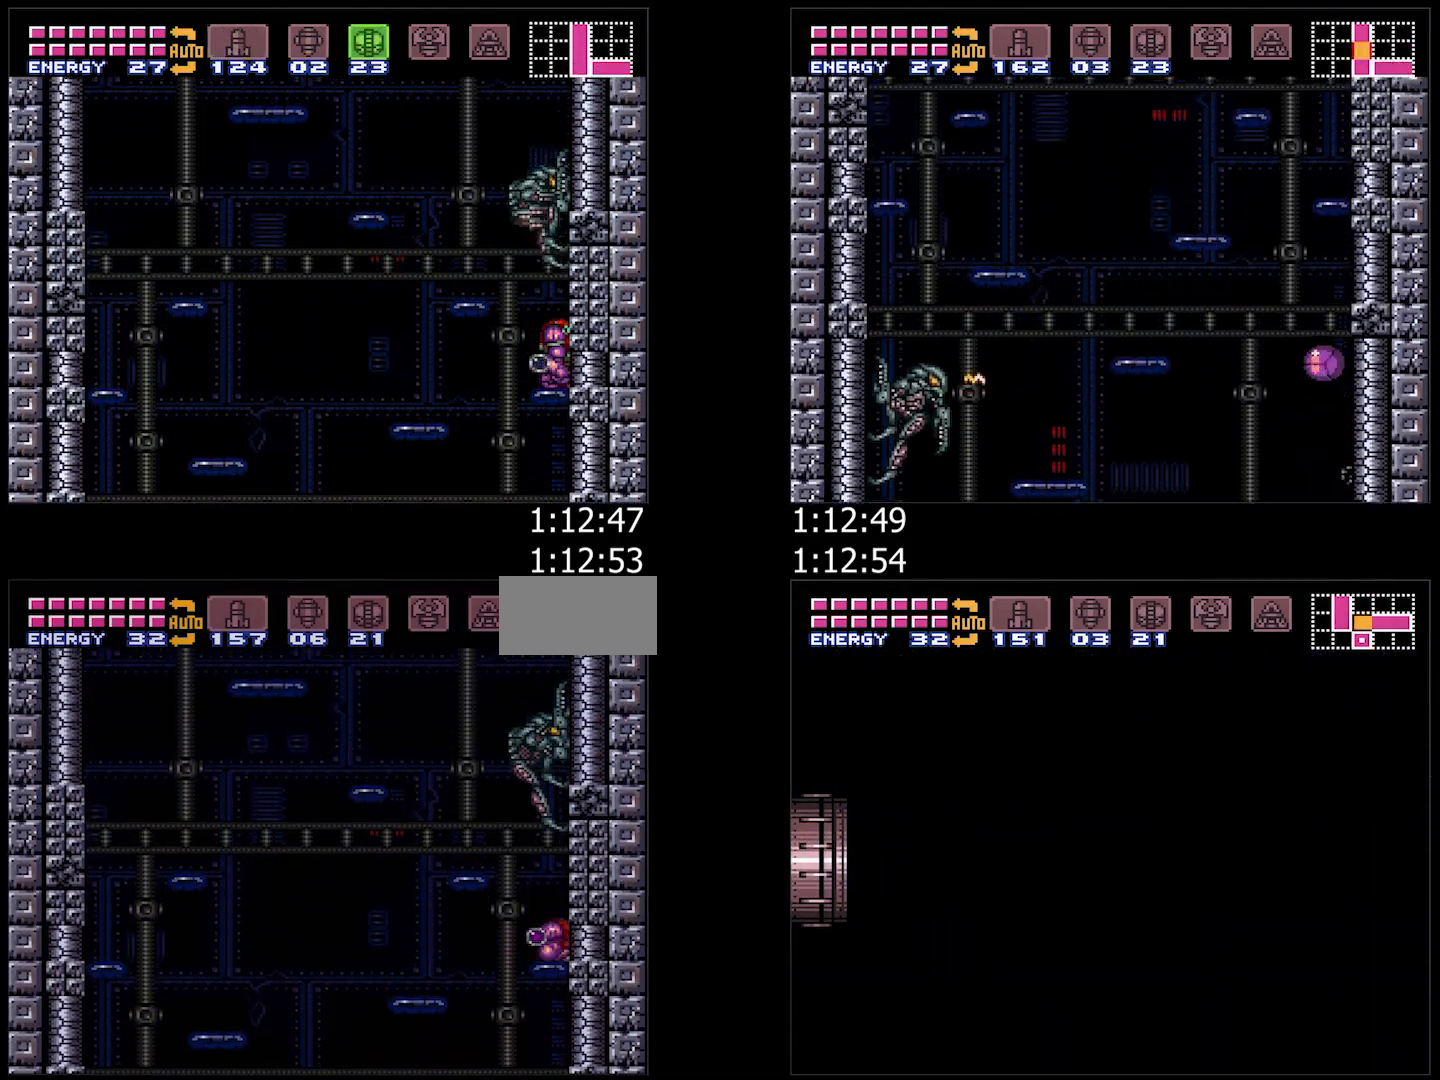
{"buttons": [], "events": [[50, "DPAD_UP", "up"], [50, "X", "down"], [100, "X", "up"], [167, "X", "down"], [233, "X", "up"], [317, "X", "down"], [400, "X", "up"]]}
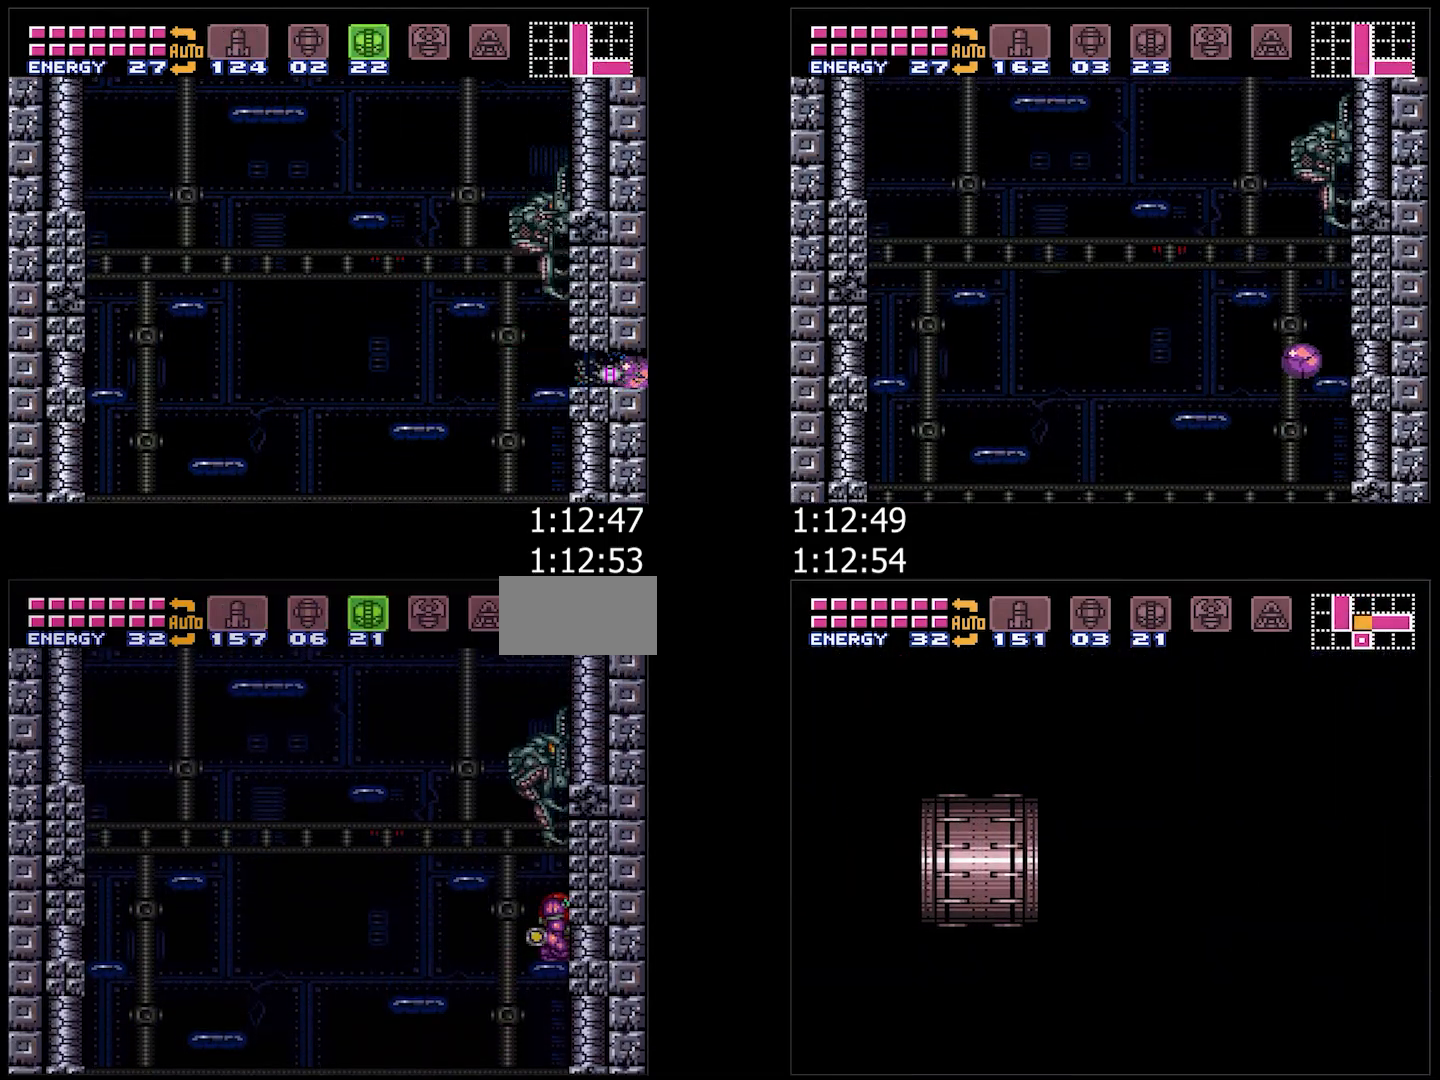
{"buttons": ["Y", "DPAD_RIGHT"], "events": [[133, "Y", "down"], [200, "DPAD_DOWN", "down"], [217, "Y", "up"], [283, "DPAD_RIGHT", "down"], [350, "DPAD_DOWN", "up"], [467, "Y", "down"]]}
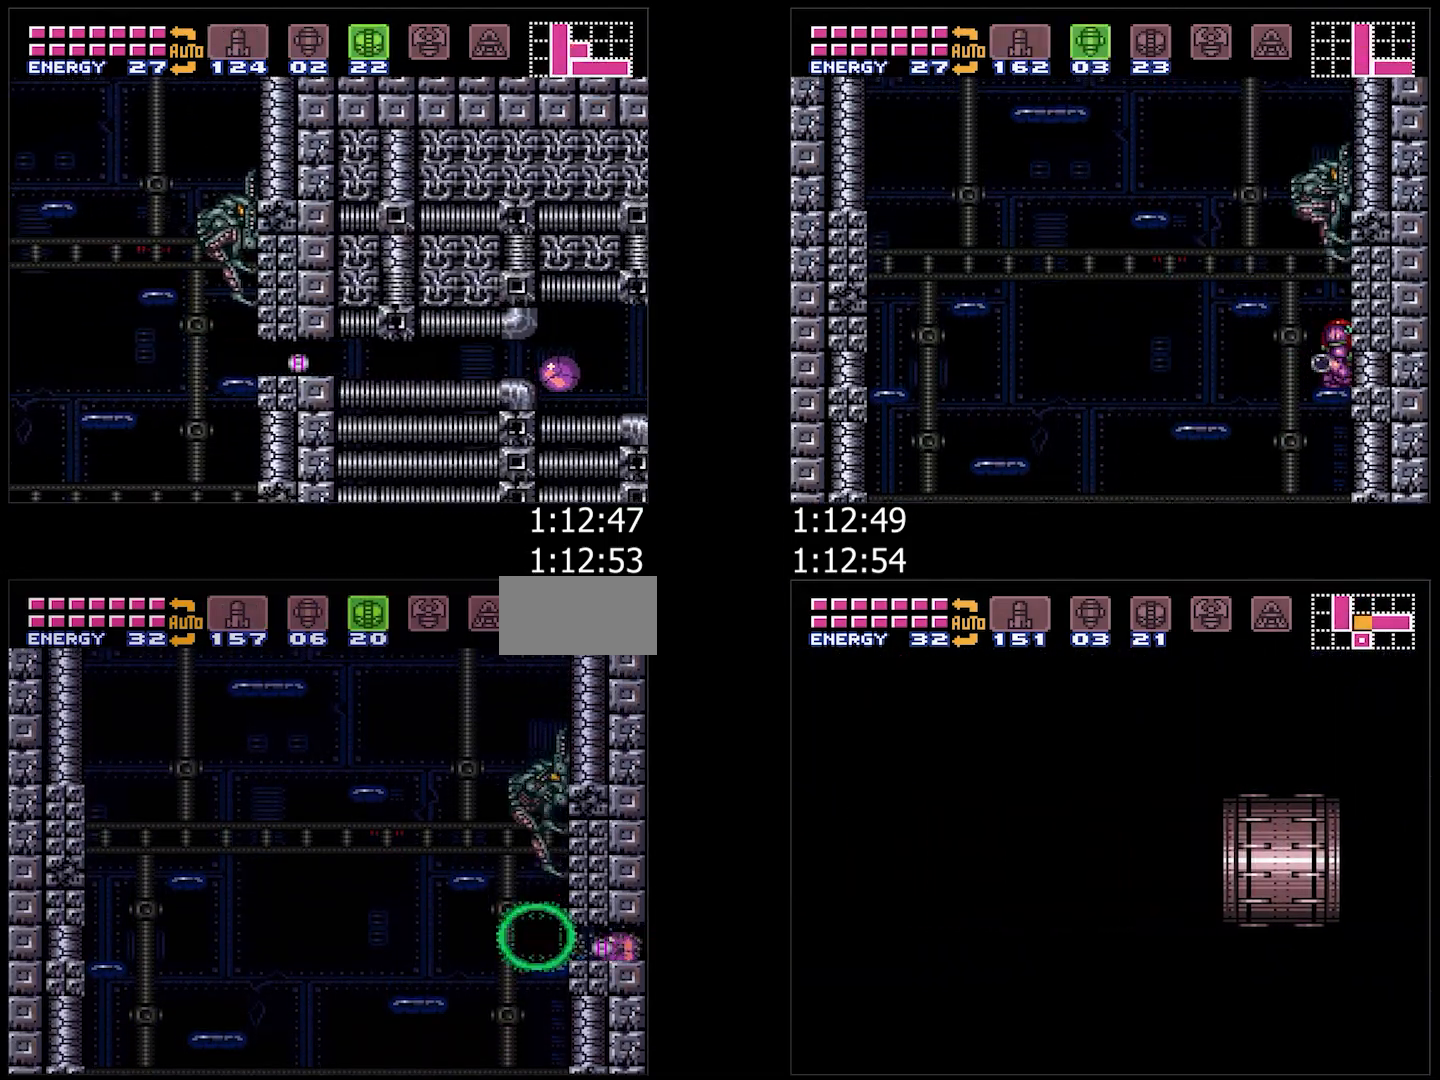
{"buttons": ["A", "L1", "DPAD_RIGHT"], "events": [[50, "Y", "up"], [150, "A", "down"], [317, "L1", "down"]]}
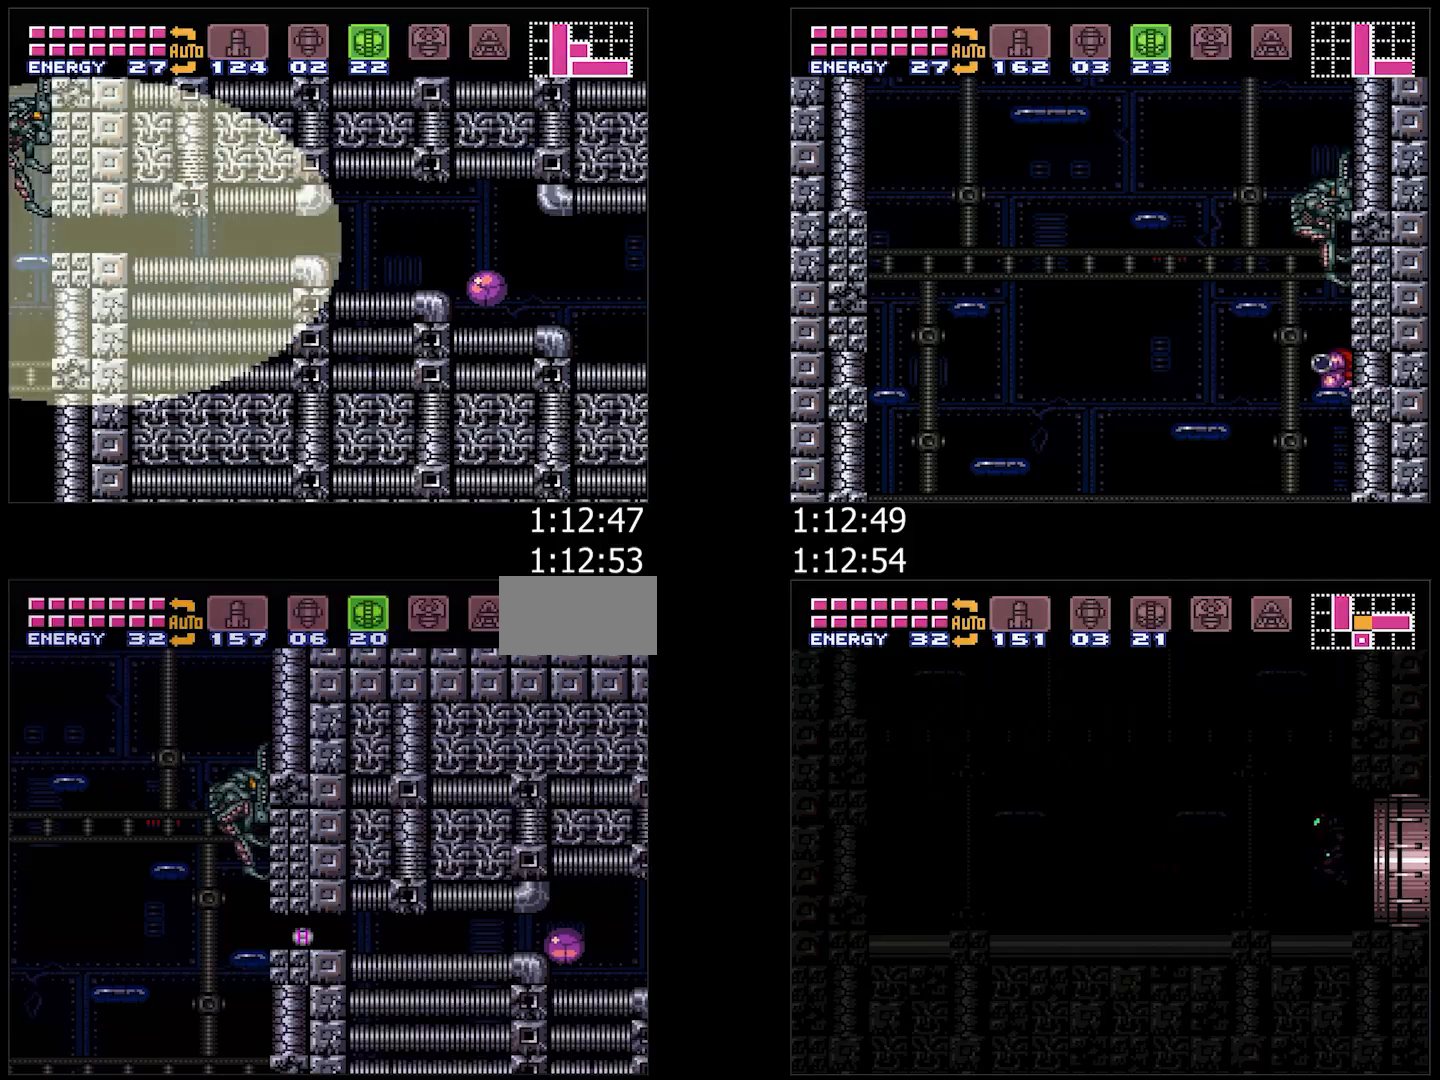
{"buttons": ["A", "L1", "DPAD_RIGHT"], "events": []}
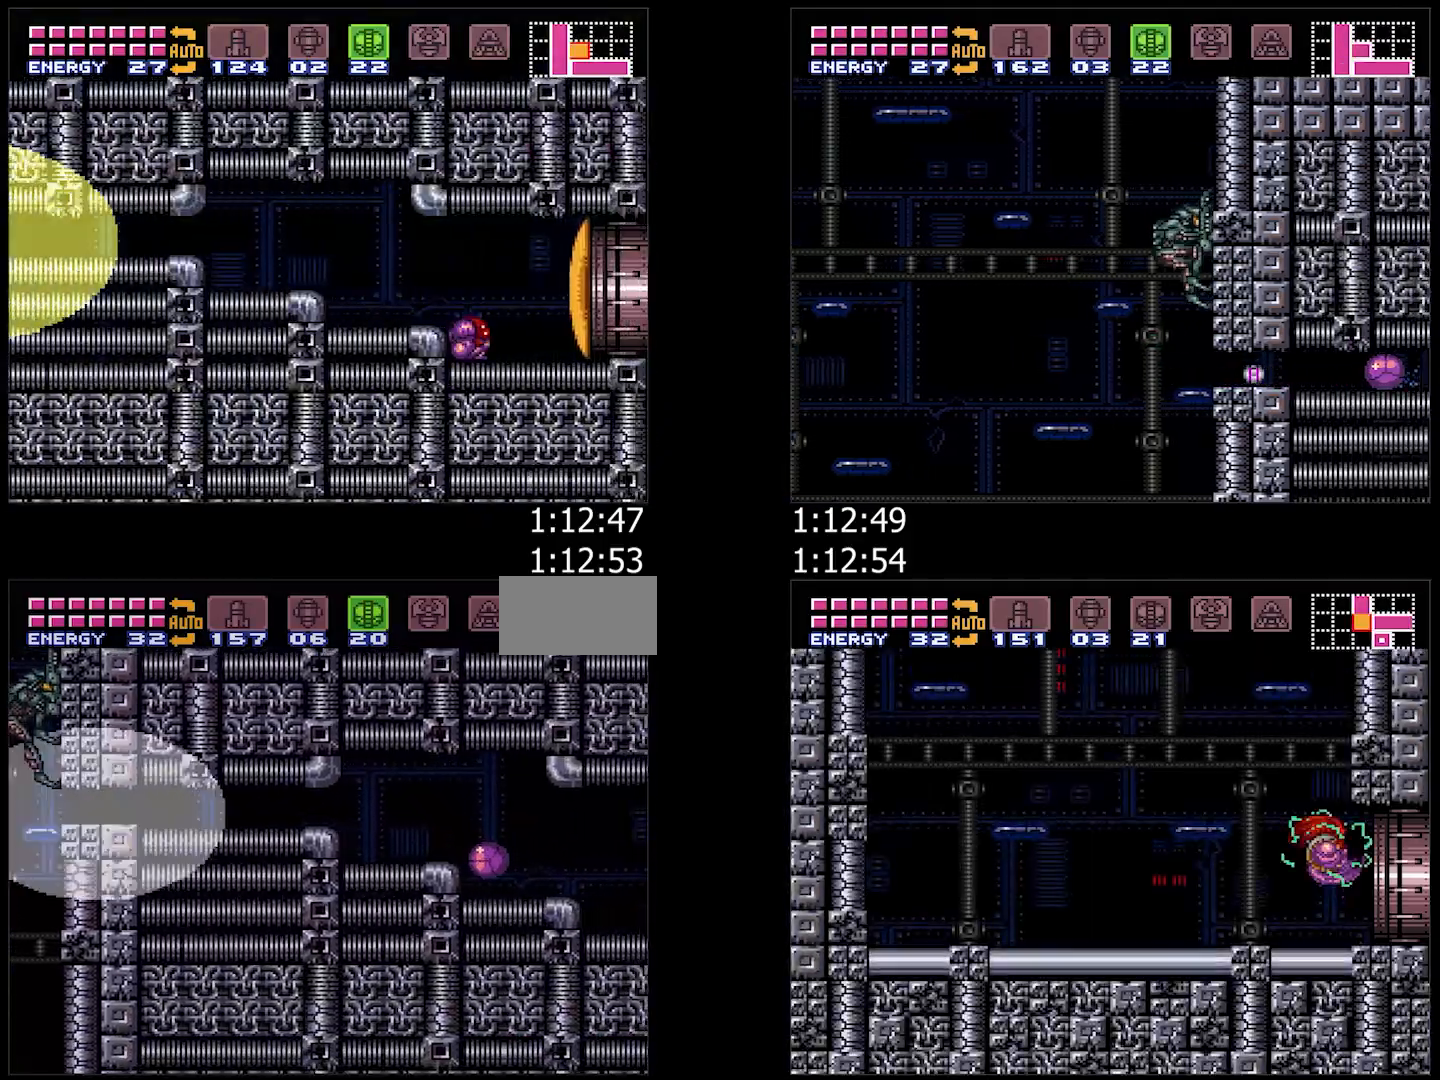
{"buttons": ["A", "L1", "DPAD_UP"], "events": [[400, "DPAD_RIGHT", "up"], [483, "DPAD_UP", "down"]]}